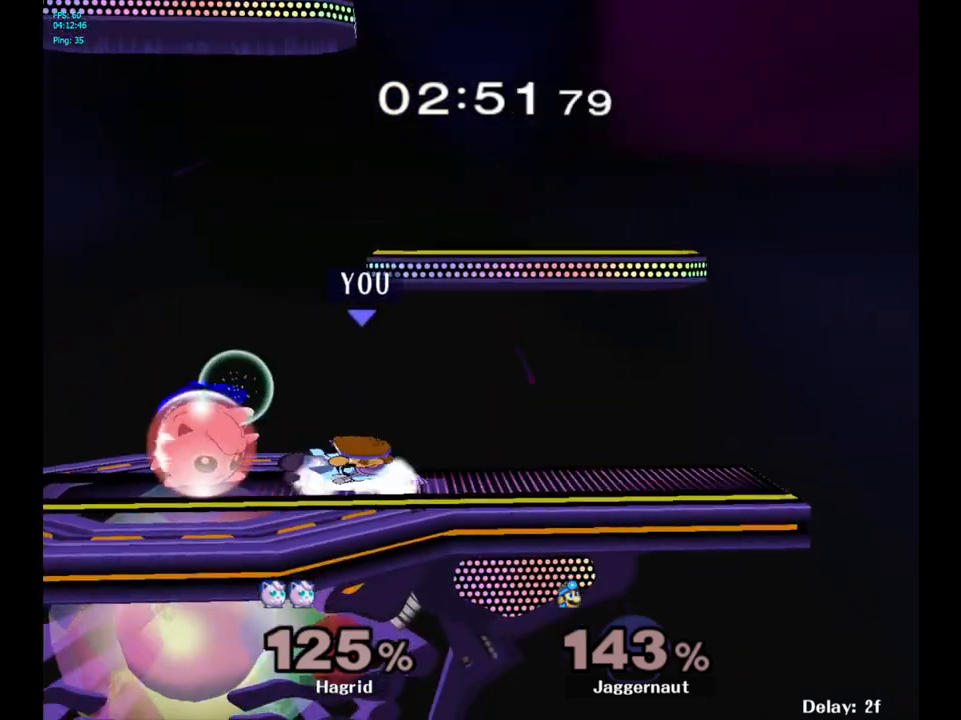
Gameplay with a controller (Nintendo layout); each line is a JSON object with the inputs held at the frame after it. "events" lists button and stick changes between this image and that frame as [ms after this image, input, new state], when the widget could be followed in between. Not read: L3 R3.
{"buttons": [], "left_stick": "left", "right_stick": "center", "events": [[117, "R1", "up"], [117, "left_stick", "center"], [300, "Y", "down"], [317, "Y", "up"], [317, "left_stick", "left"], [417, "A", "down"], [483, "A", "up"]]}
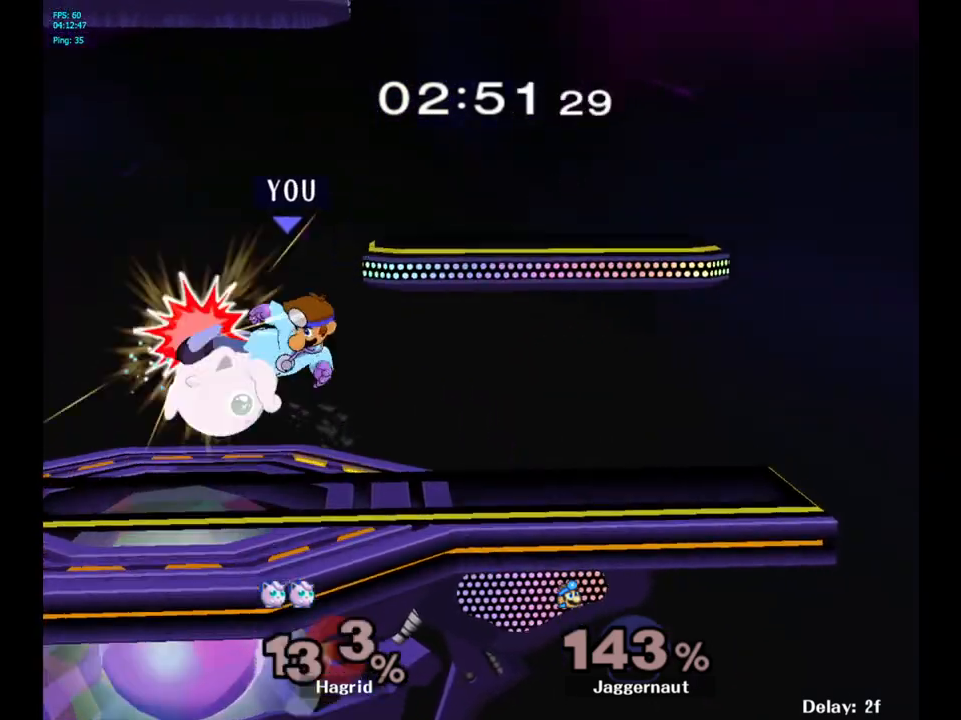
{"buttons": [], "left_stick": "left", "right_stick": "center", "events": [[67, "left_stick", "center"], [300, "left_stick", "left"], [350, "R1", "down"], [500, "R1", "up"]]}
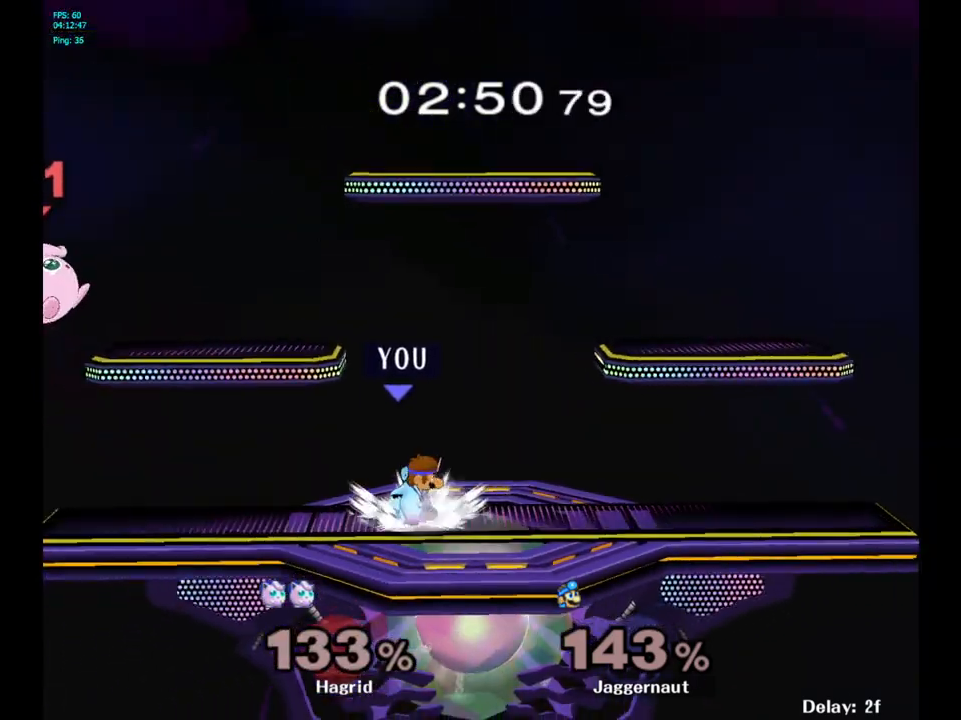
{"buttons": [], "left_stick": "left", "right_stick": "center", "events": [[100, "left_stick", "center"], [217, "left_stick", "left"]]}
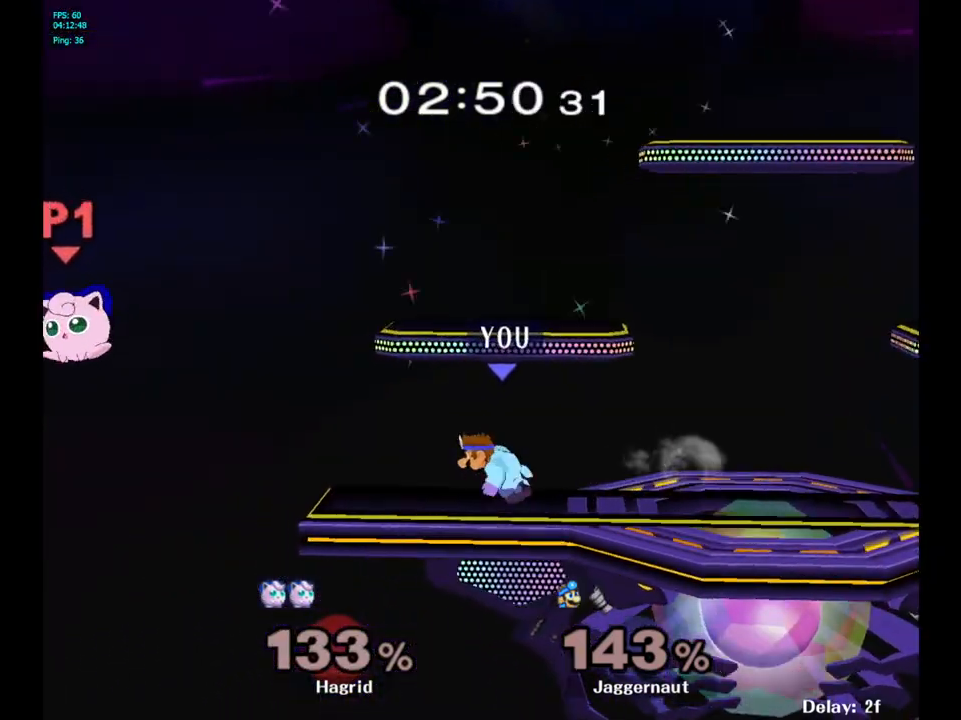
{"buttons": [], "left_stick": "left", "right_stick": "center", "events": [[17, "Y", "down"], [17, "left_stick", "down-right"], [67, "R1", "down"], [167, "Y", "up"], [200, "R1", "up"], [200, "left_stick", "center"], [400, "left_stick", "left"]]}
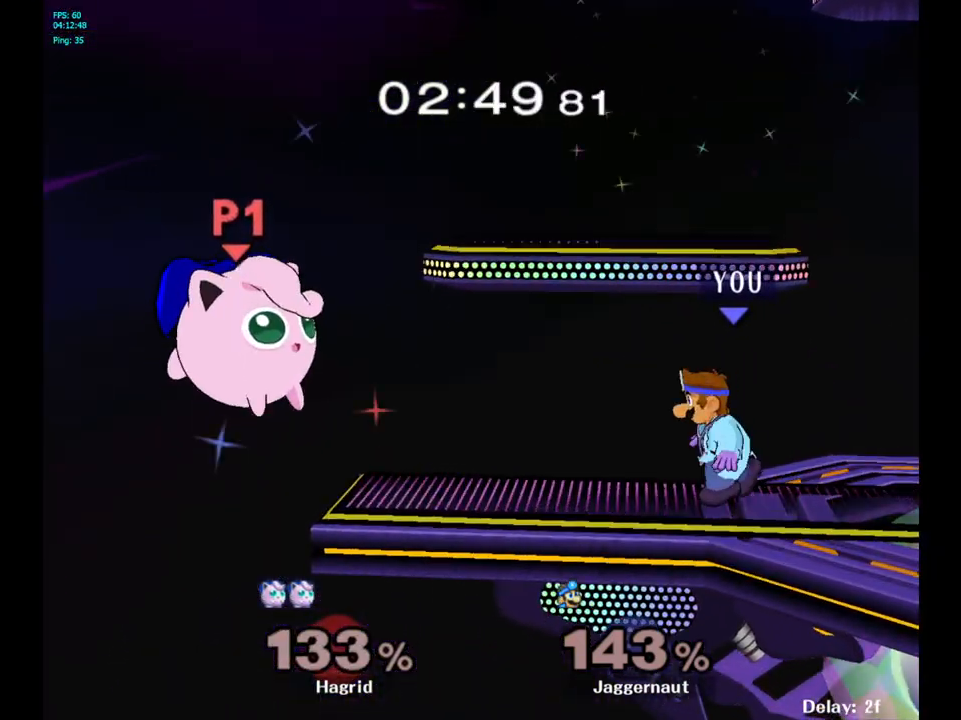
{"buttons": [], "left_stick": "center", "right_stick": "center", "events": [[200, "left_stick", "center"], [283, "Y", "down"], [283, "left_stick", "down-right"], [333, "R1", "down"], [450, "R1", "up"], [450, "Y", "up"], [467, "left_stick", "center"]]}
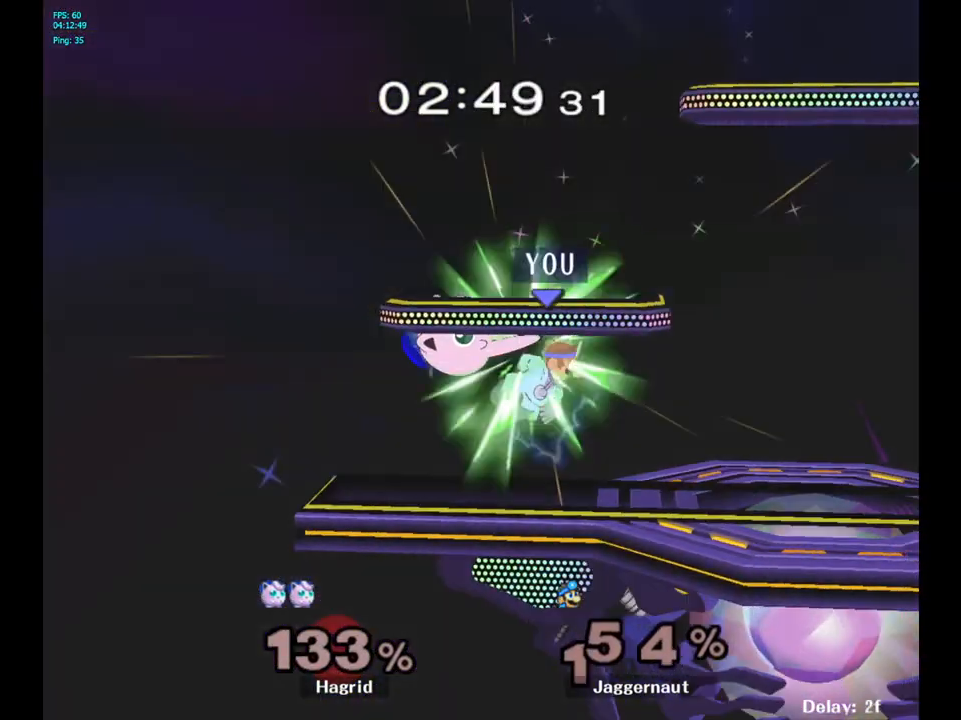
{"buttons": [], "left_stick": "left", "right_stick": "center", "events": [[100, "right_stick", "up"], [167, "right_stick", "center"], [433, "left_stick", "left"]]}
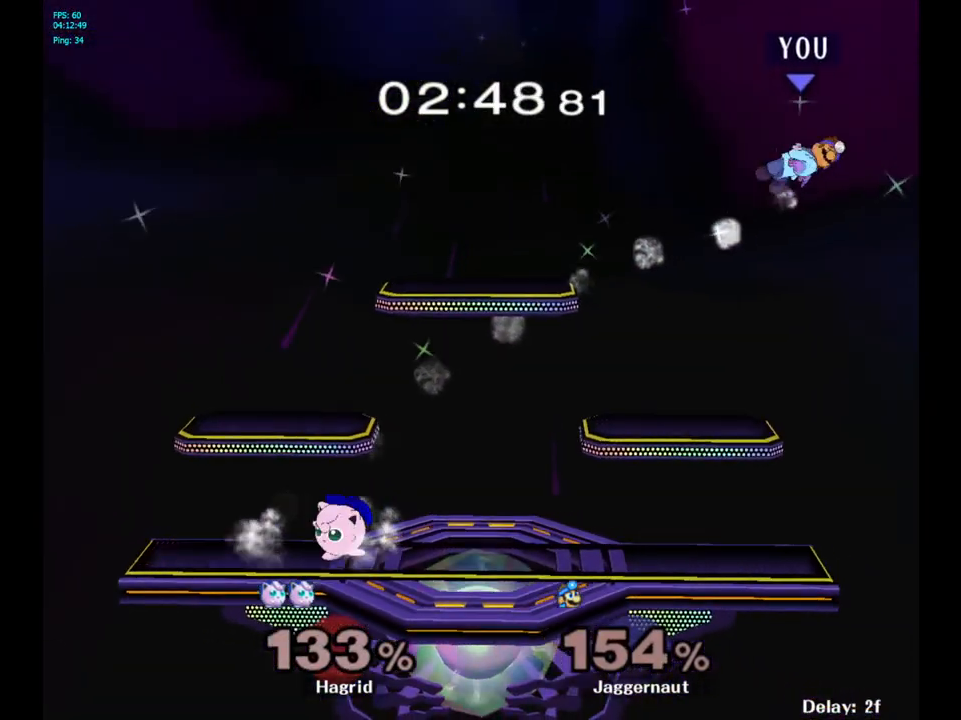
{"buttons": [], "left_stick": "left", "right_stick": "center", "events": []}
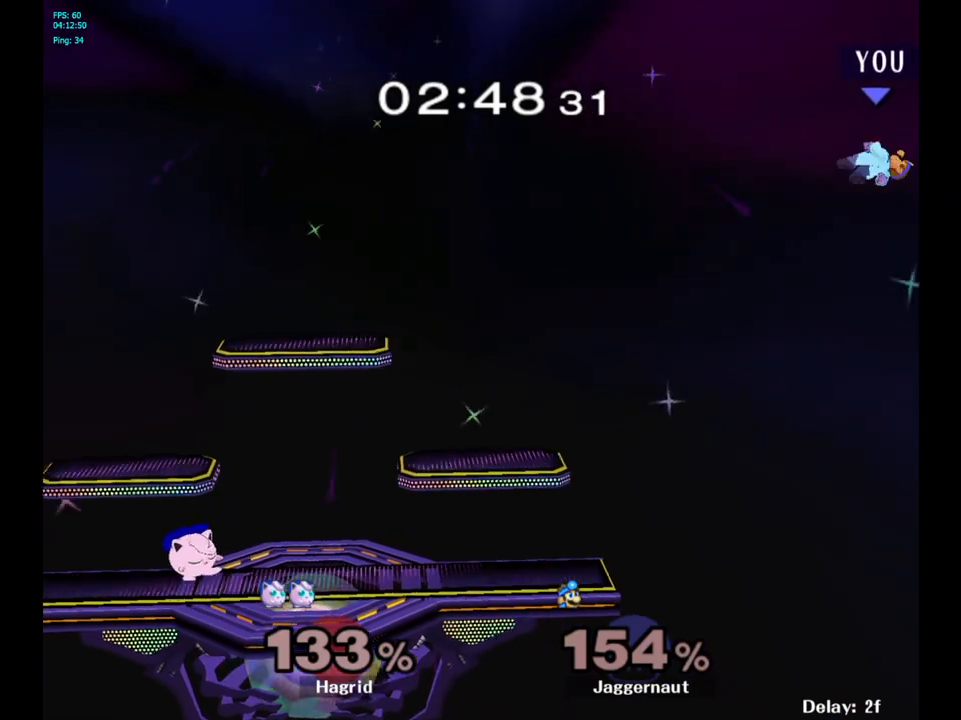
{"buttons": [], "left_stick": "left", "right_stick": "center", "events": [[167, "left_stick", "center"], [233, "left_stick", "left"]]}
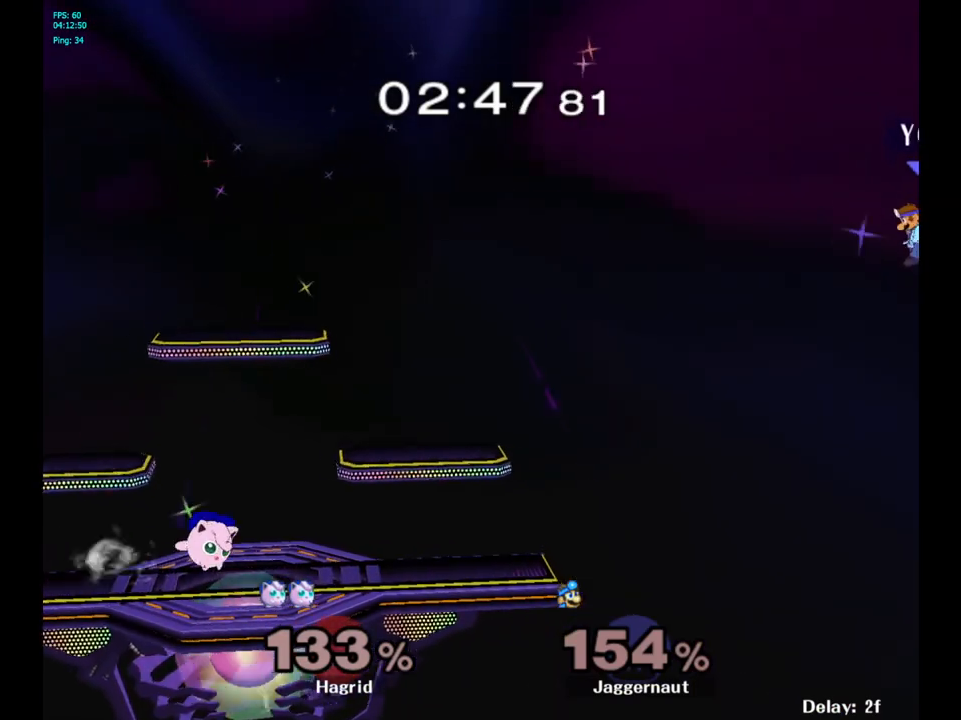
{"buttons": [], "left_stick": "left", "right_stick": "center", "events": []}
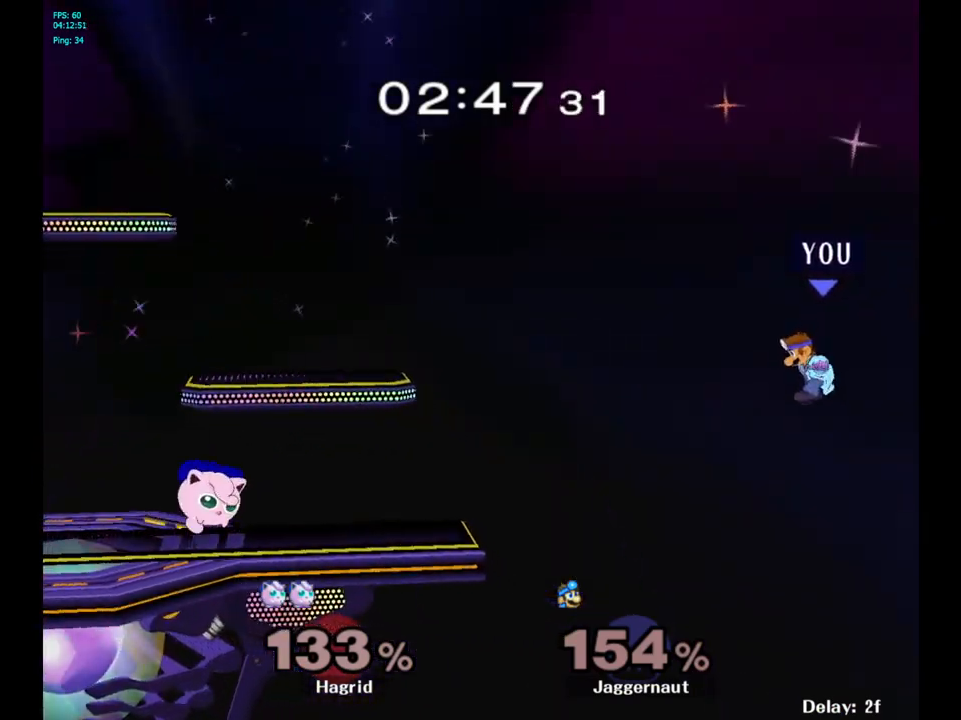
{"buttons": [], "left_stick": "left", "right_stick": "center", "events": []}
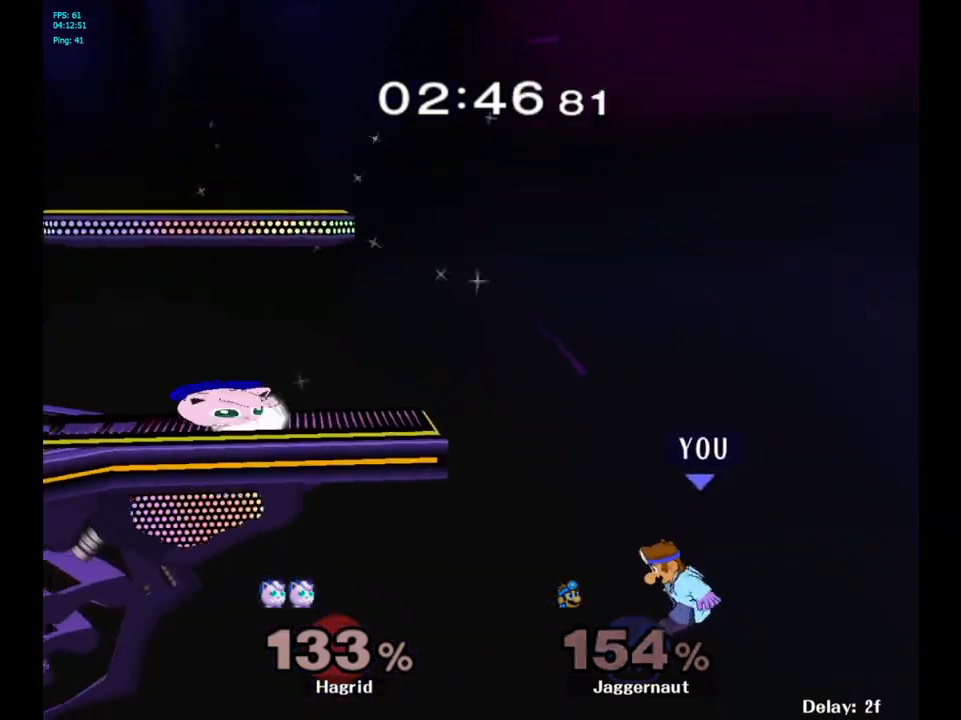
{"buttons": [], "left_stick": "center", "right_stick": "center", "events": [[117, "Y", "down"], [367, "left_stick", "right"], [417, "left_stick", "center"], [467, "Y", "up"]]}
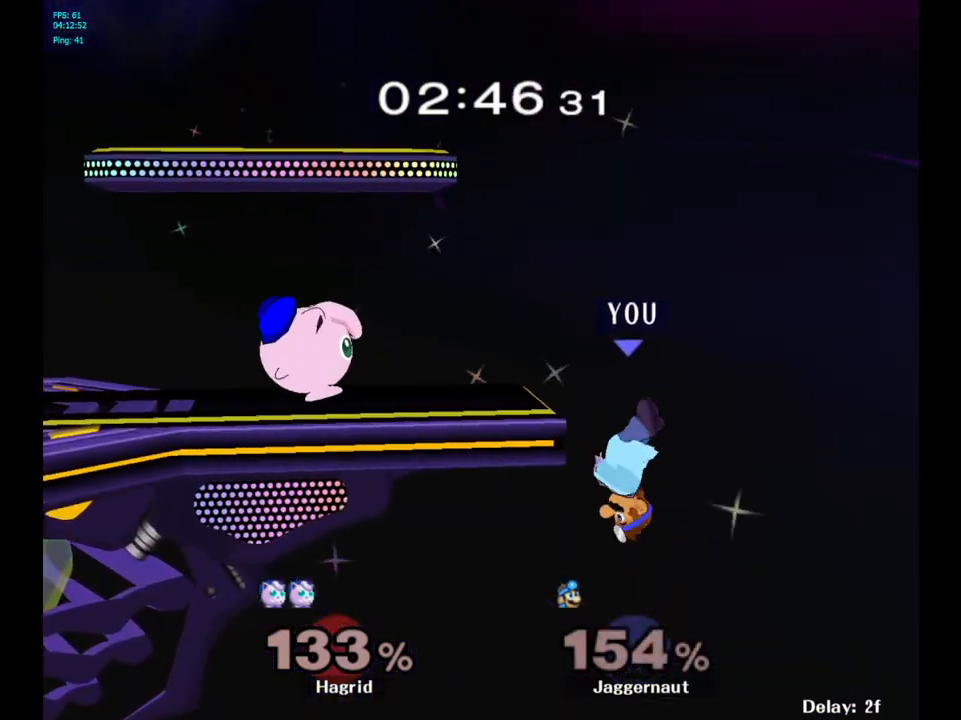
{"buttons": [], "left_stick": "center", "right_stick": "center", "events": [[183, "left_stick", "right"], [250, "left_stick", "center"]]}
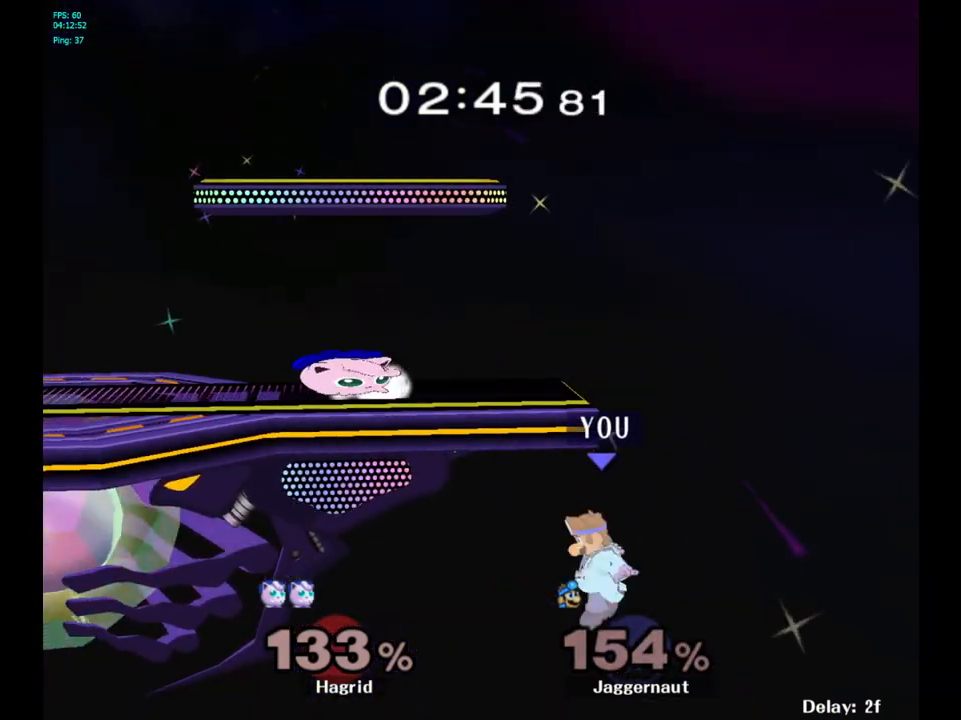
{"buttons": [], "left_stick": "center", "right_stick": "center", "events": [[100, "Y", "down"], [317, "Y", "up"]]}
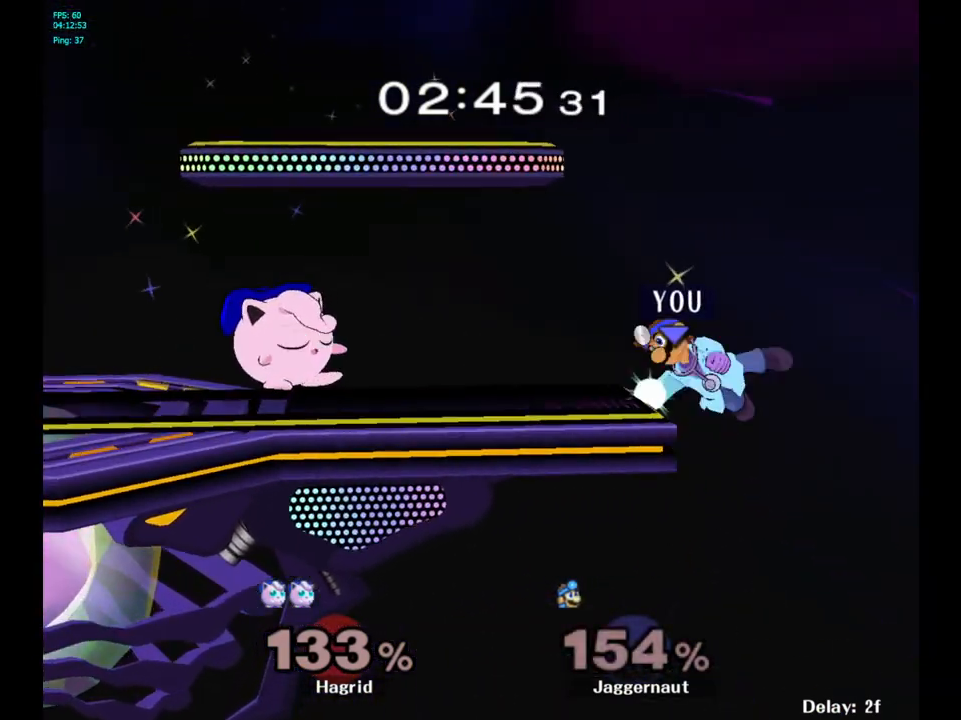
{"buttons": ["Y", "R1"], "left_stick": "down-left", "right_stick": "center", "events": [[267, "left_stick", "left"], [283, "Y", "down"], [350, "left_stick", "down-left"], [417, "R1", "down"]]}
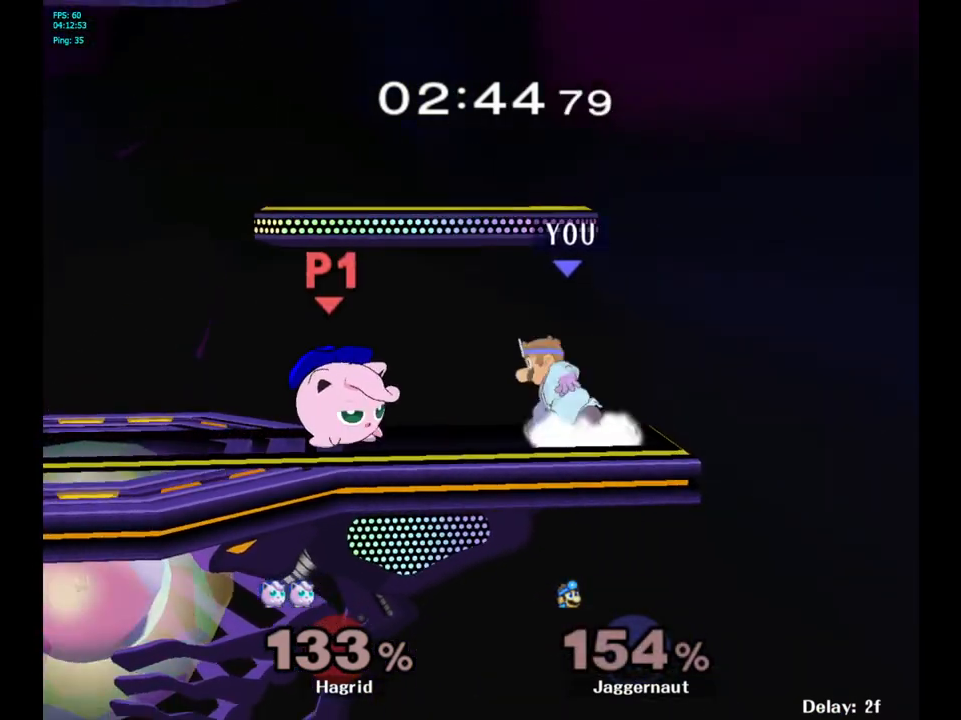
{"buttons": [], "left_stick": "center", "right_stick": "center", "events": [[50, "Y", "up"], [50, "left_stick", "center"], [150, "left_stick", "left"], [333, "left_stick", "center"], [433, "R1", "up"]]}
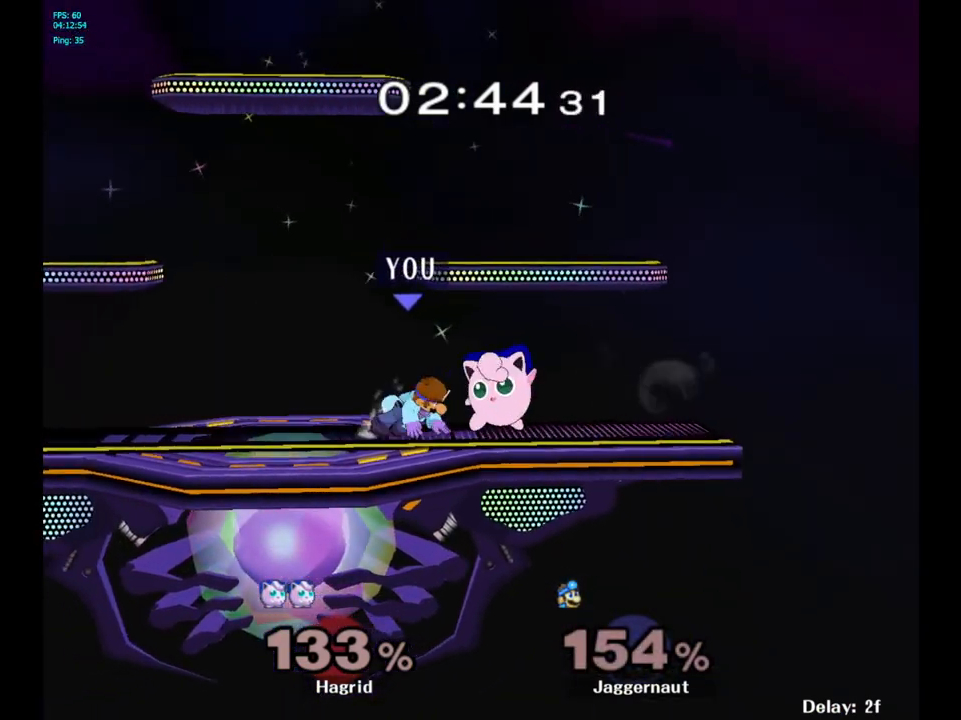
{"buttons": [], "left_stick": "down", "right_stick": "center", "events": [[283, "A", "down"], [383, "A", "up"], [467, "left_stick", "down"]]}
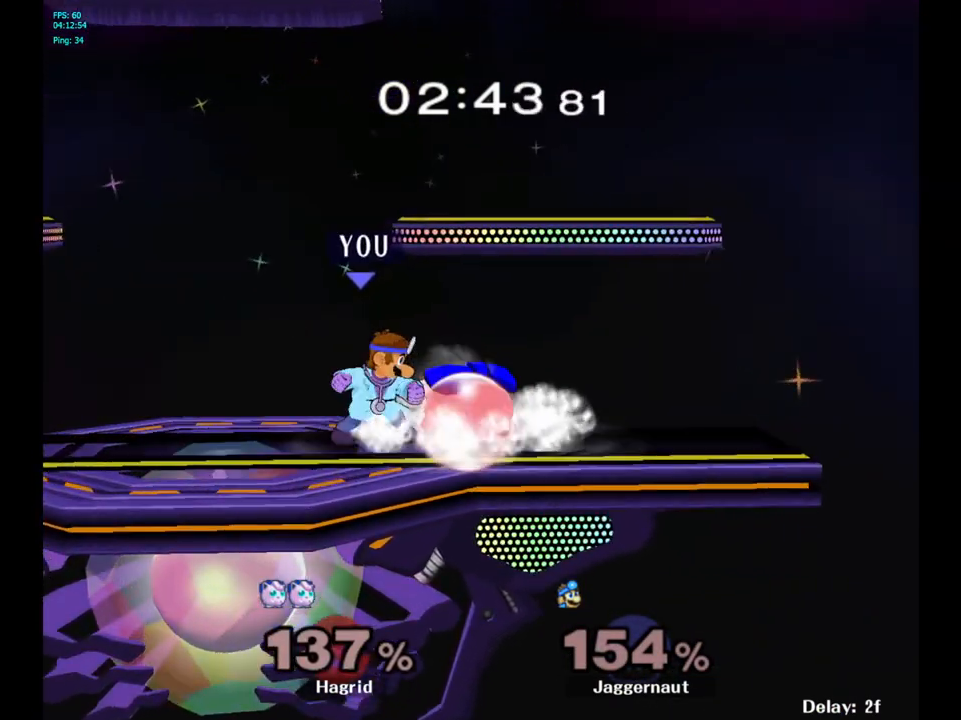
{"buttons": [], "left_stick": "center", "right_stick": "center", "events": [[83, "A", "down"], [200, "A", "up"], [333, "left_stick", "center"]]}
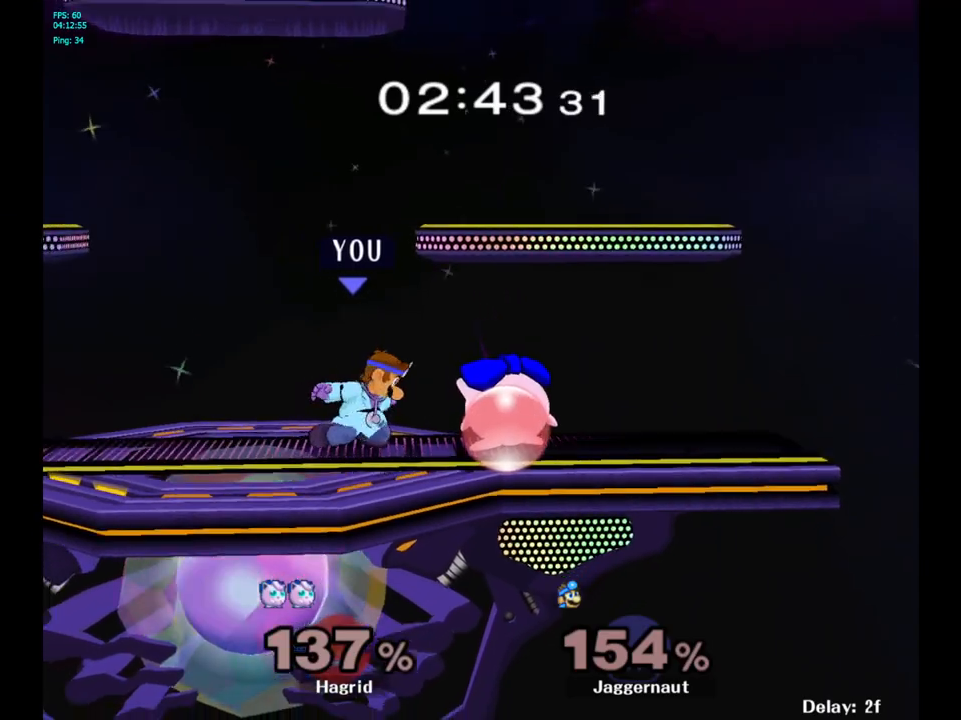
{"buttons": [], "left_stick": "center", "right_stick": "center", "events": [[217, "A", "down"], [217, "left_stick", "down"], [300, "A", "up"], [300, "left_stick", "center"]]}
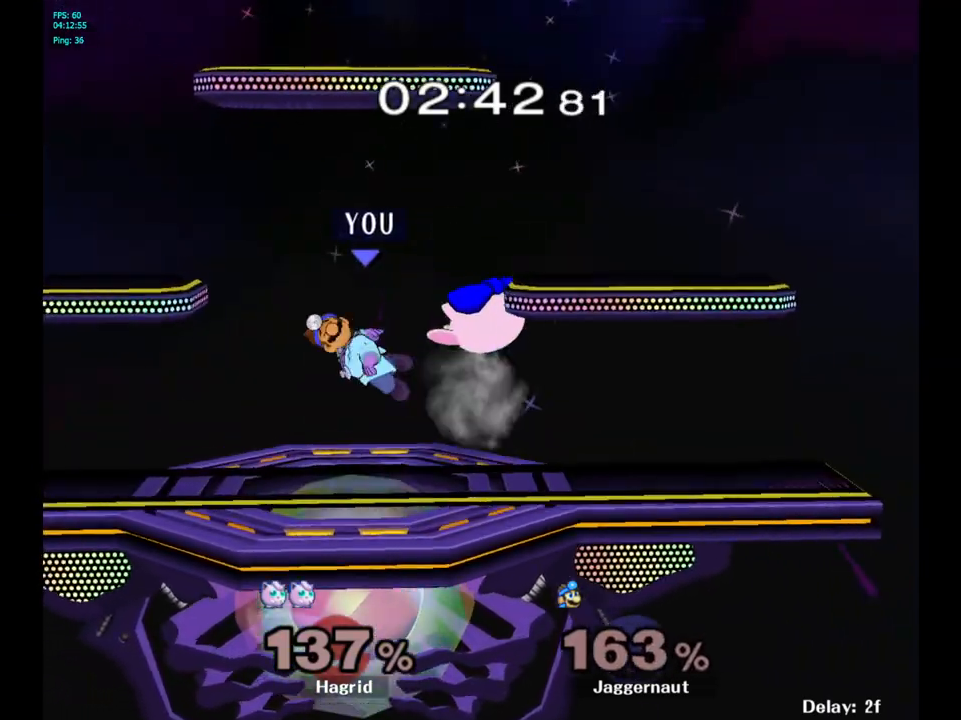
{"buttons": [], "left_stick": "center", "right_stick": "center", "events": []}
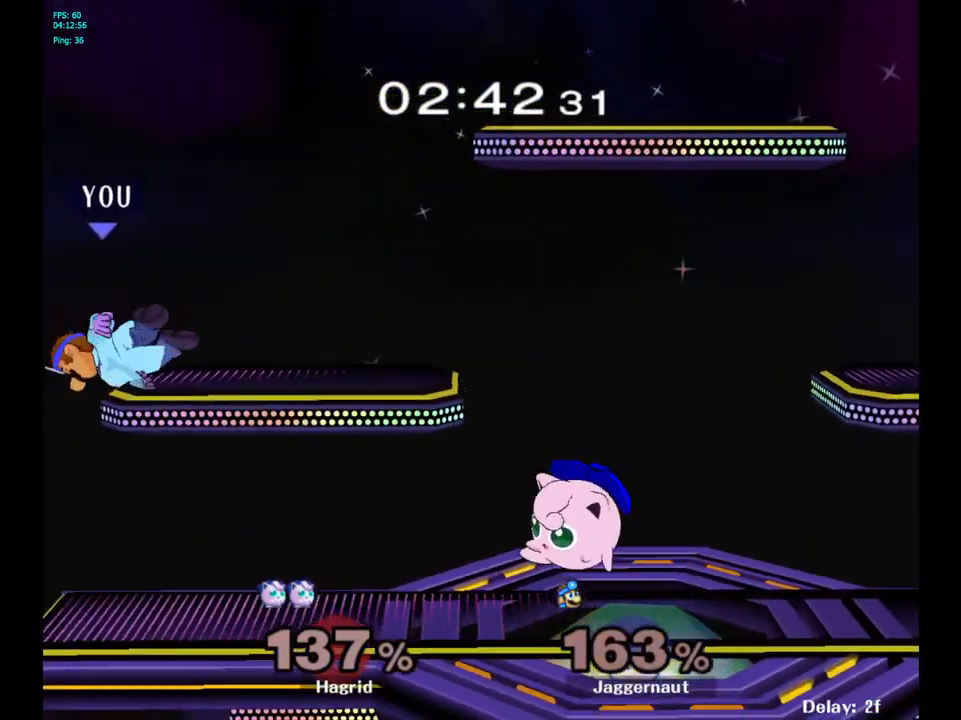
{"buttons": ["Y"], "left_stick": "right", "right_stick": "center", "events": [[33, "left_stick", "right"], [383, "Y", "down"]]}
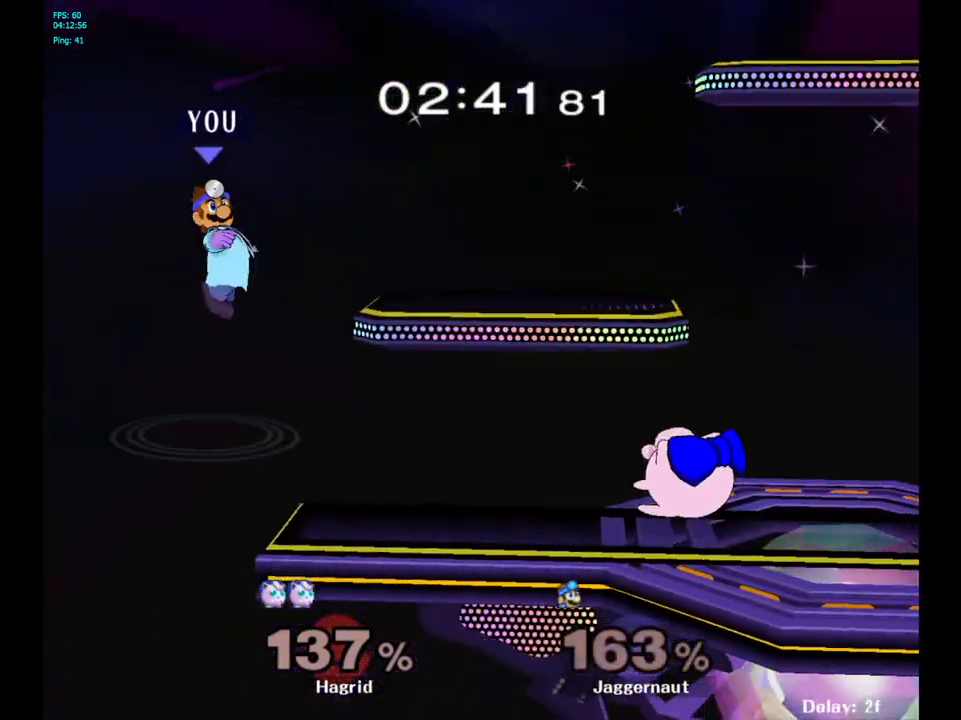
{"buttons": [], "left_stick": "left", "right_stick": "center", "events": [[133, "Y", "up"], [133, "left_stick", "center"], [350, "left_stick", "left"]]}
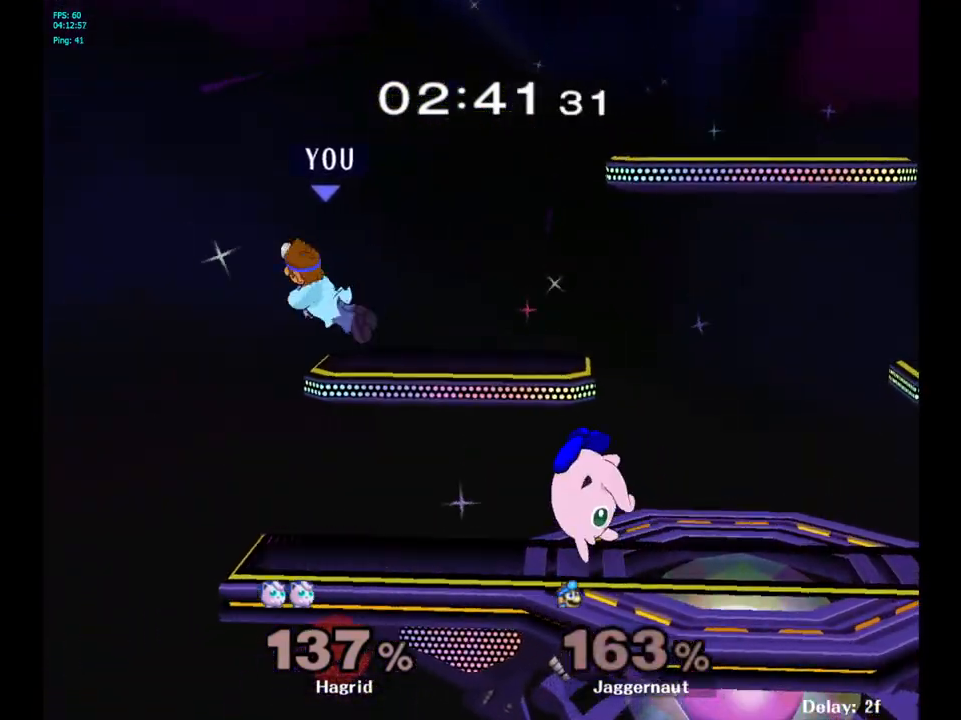
{"buttons": [], "left_stick": "center", "right_stick": "center", "events": [[167, "left_stick", "down"], [367, "left_stick", "center"]]}
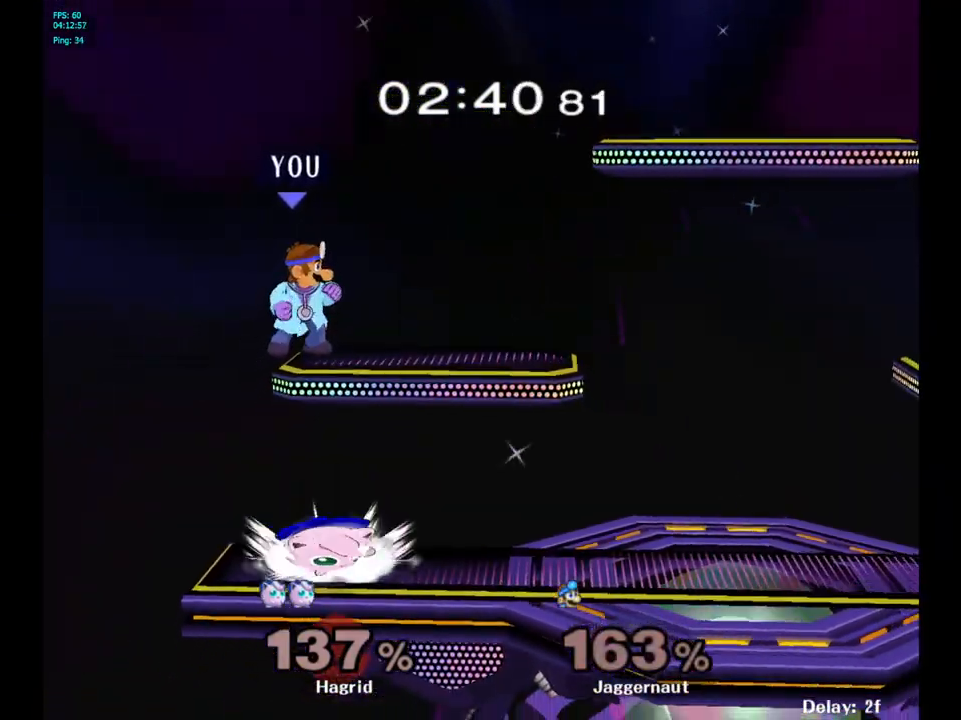
{"buttons": [], "left_stick": "right", "right_stick": "center", "events": [[67, "left_stick", "down"], [250, "left_stick", "right"]]}
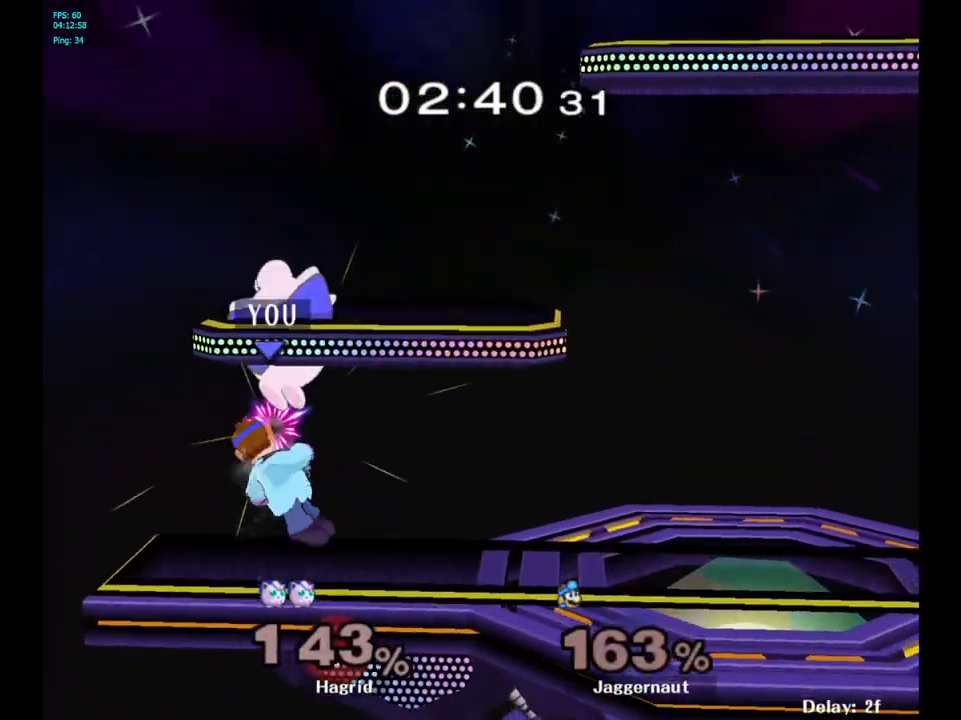
{"buttons": ["A"], "left_stick": "up", "right_stick": "center", "events": [[17, "R1", "down"], [133, "left_stick", "center"], [233, "R1", "up"], [350, "left_stick", "up"], [483, "A", "down"]]}
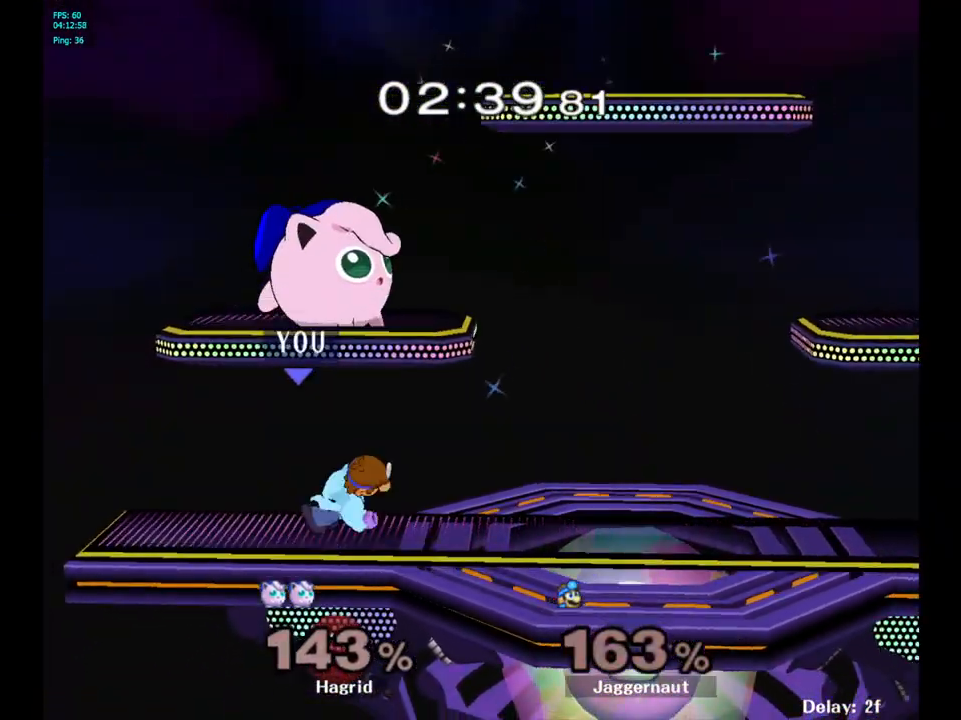
{"buttons": [], "left_stick": "center", "right_stick": "center", "events": [[50, "A", "up"], [317, "left_stick", "center"]]}
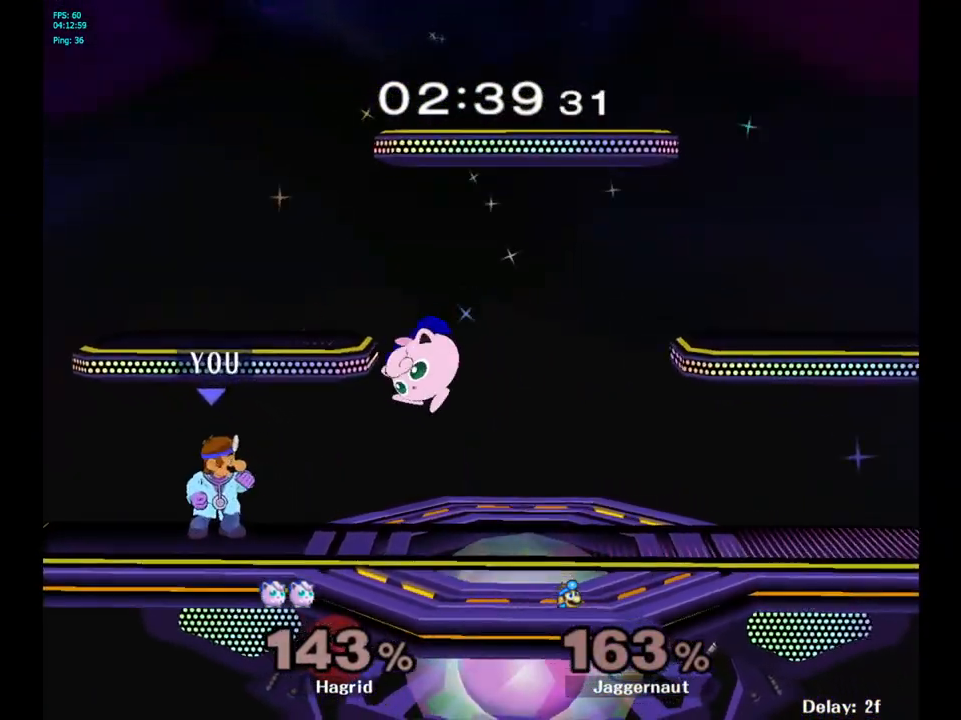
{"buttons": [], "left_stick": "center", "right_stick": "center", "events": [[33, "left_stick", "left"], [167, "left_stick", "right"], [233, "Y", "down"], [267, "Y", "up"], [283, "left_stick", "center"], [350, "A", "down"], [417, "A", "up"]]}
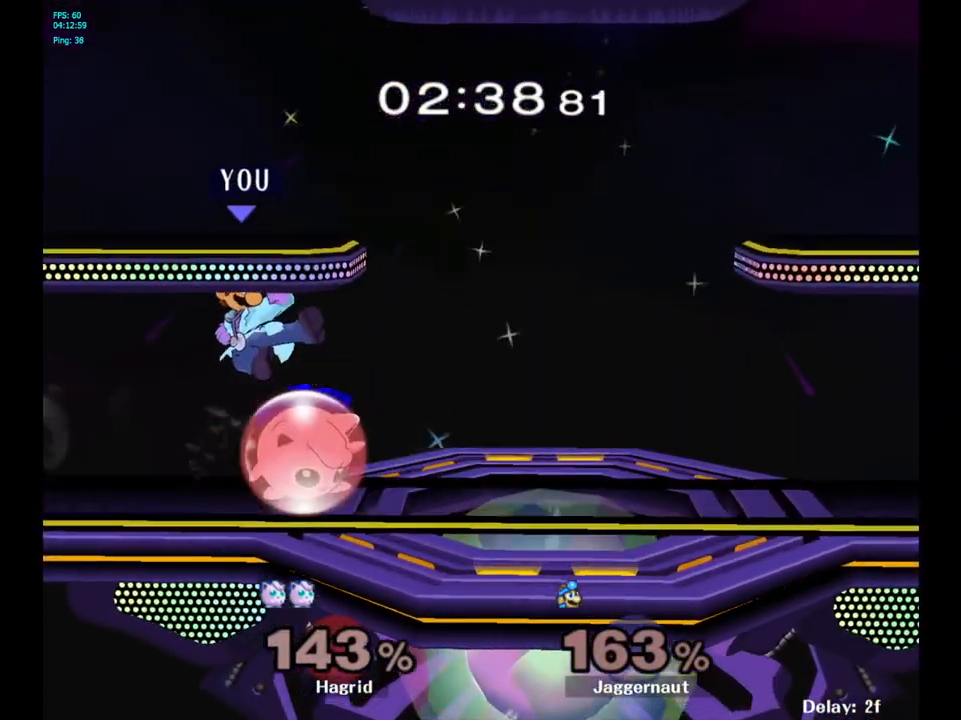
{"buttons": ["R1"], "left_stick": "center", "right_stick": "center", "events": [[100, "left_stick", "down"], [250, "R1", "down"], [350, "left_stick", "center"]]}